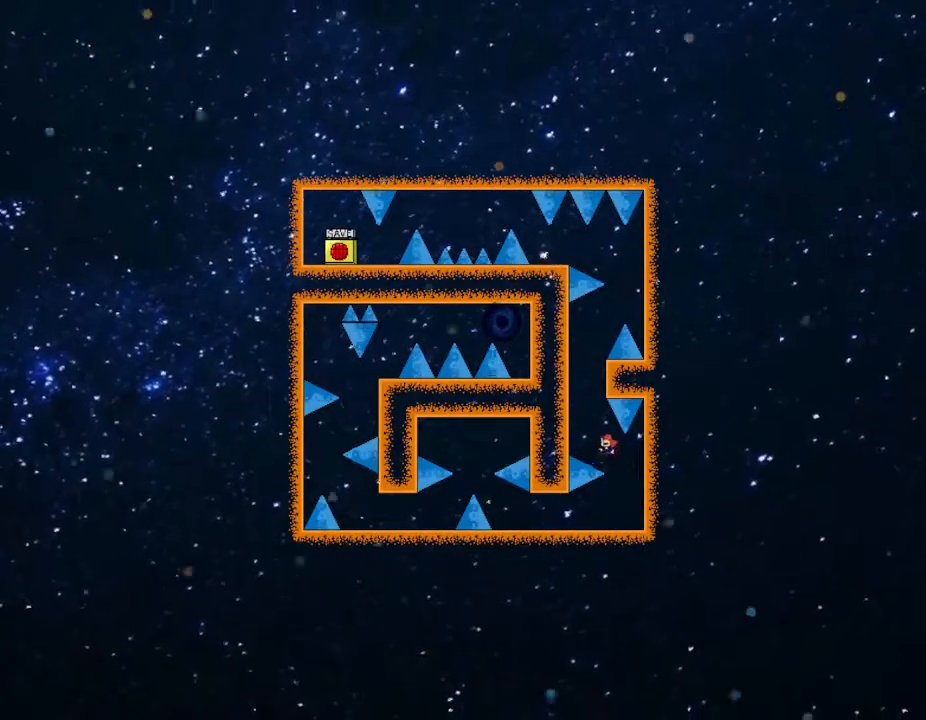
Gameplay with keyboard; each line is a JSON object with the keys held at the frame after it. "events" lists presses ("down") and releases ("up") of "down", "left", "r", "right", "up" and "z" between this image and that frame as [ms after this image, input, new state], when the widget could be followed in between. No other keys are recorded. Mouse input is not recorded. Not read: other_keys.
{"keys": [], "events": [[350, "left", "up"]]}
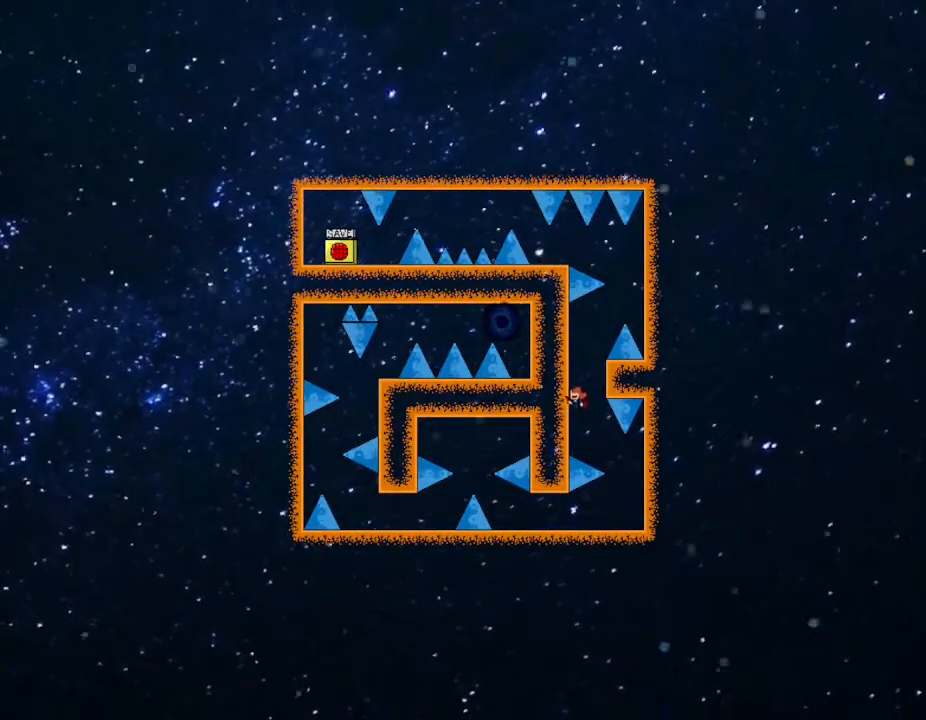
{"keys": [], "events": [[100, "right", "down"], [400, "right", "up"]]}
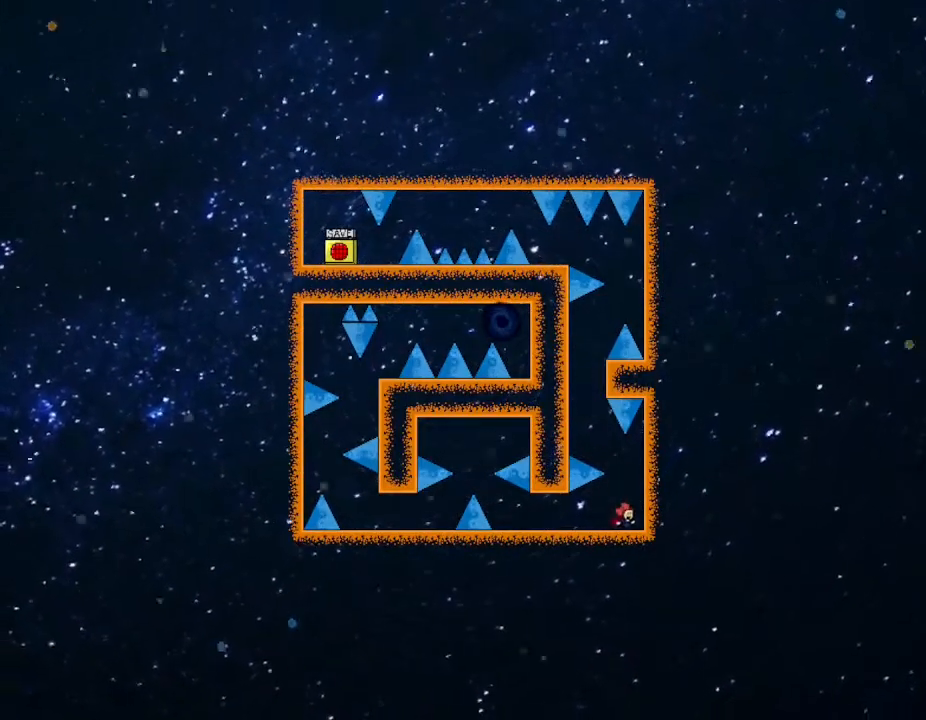
{"keys": ["left"], "events": [[267, "left", "down"]]}
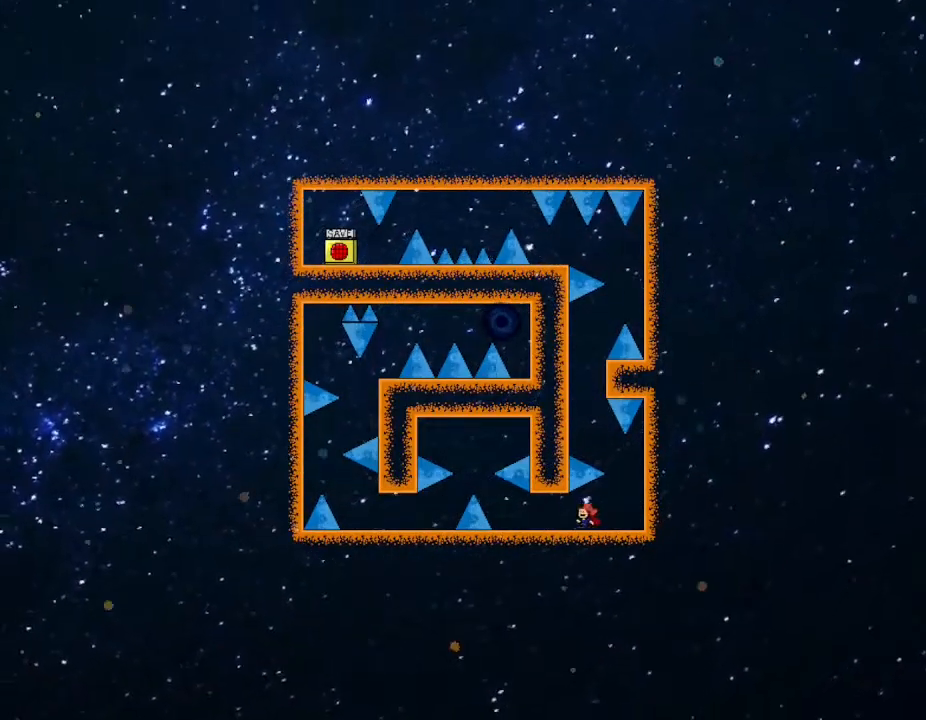
{"keys": [], "events": [[417, "left", "up"]]}
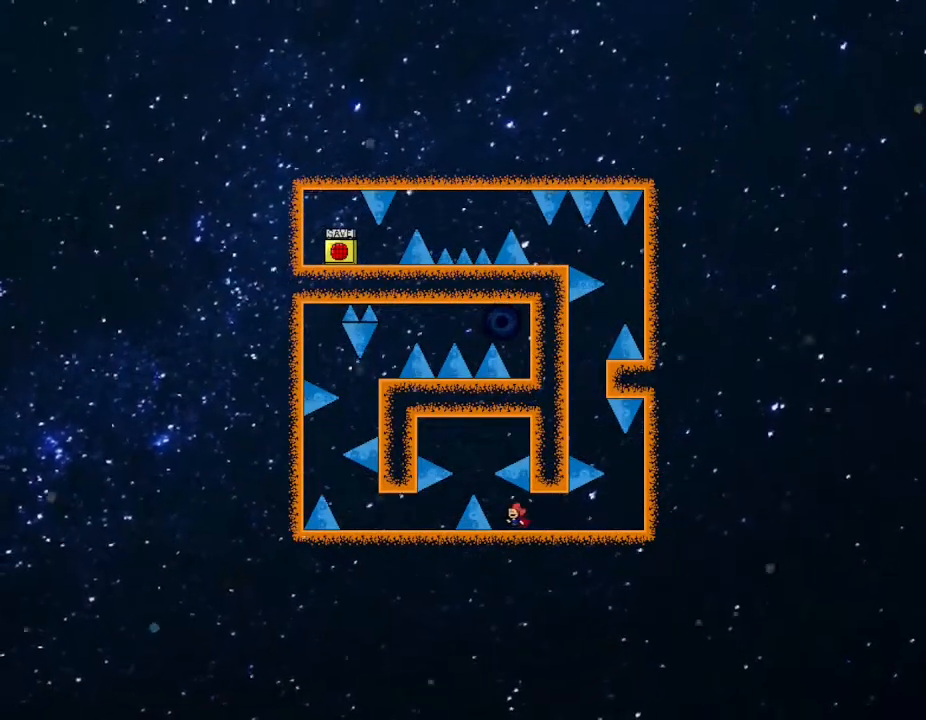
{"keys": [], "events": [[183, "left", "down"], [217, "left", "up"], [383, "left", "down"], [417, "left", "up"]]}
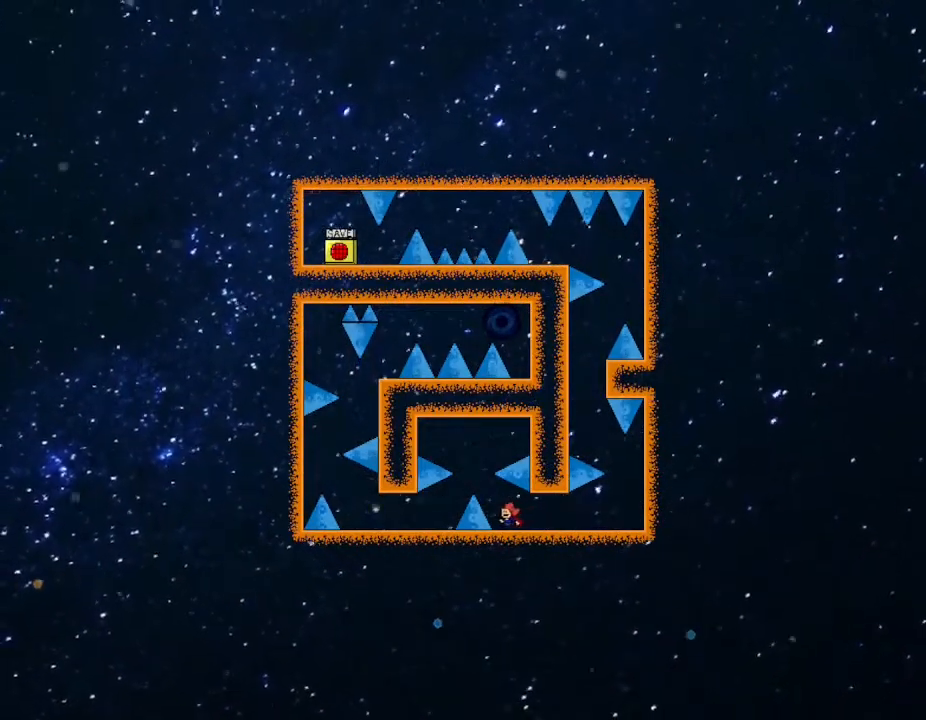
{"keys": [], "events": [[217, "left", "down"], [233, "left", "up"]]}
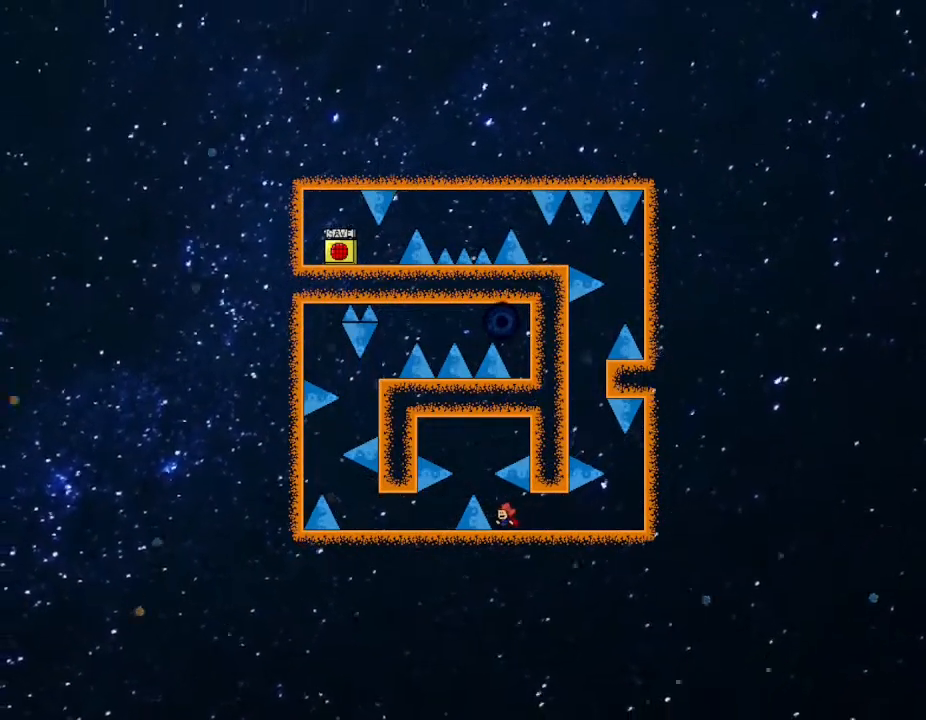
{"keys": [], "events": [[250, "left", "down"], [267, "left", "up"]]}
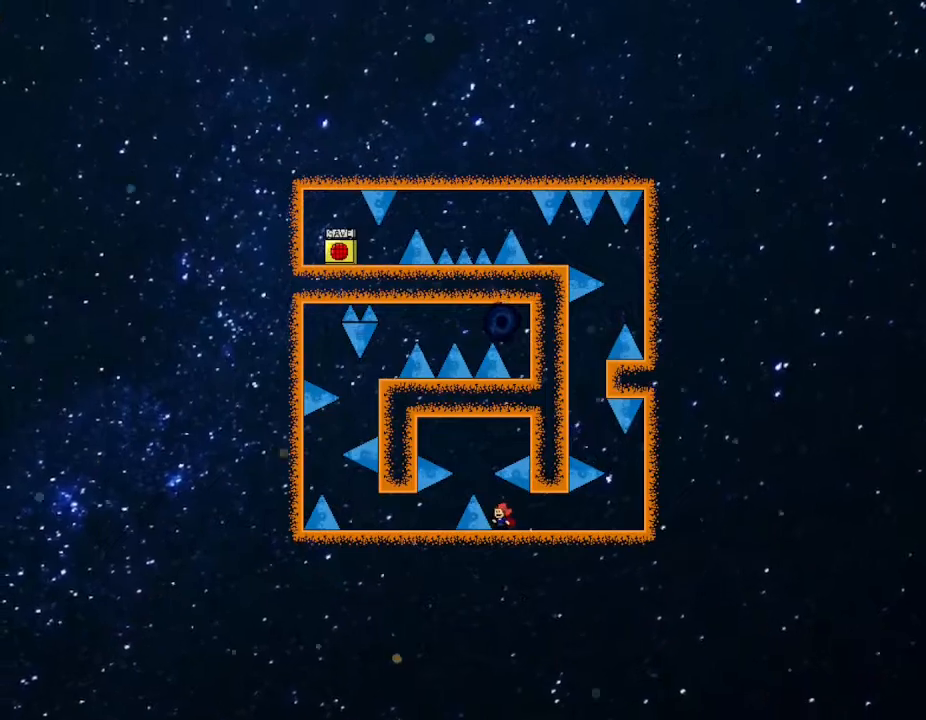
{"keys": [], "events": [[217, "left", "down"], [400, "left", "up"]]}
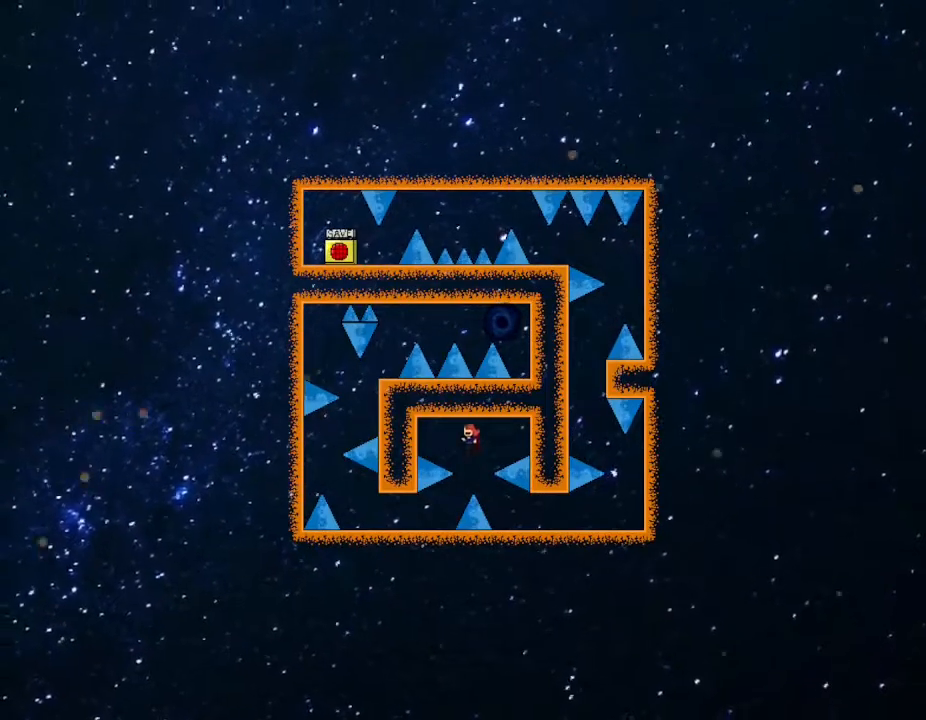
{"keys": [], "events": []}
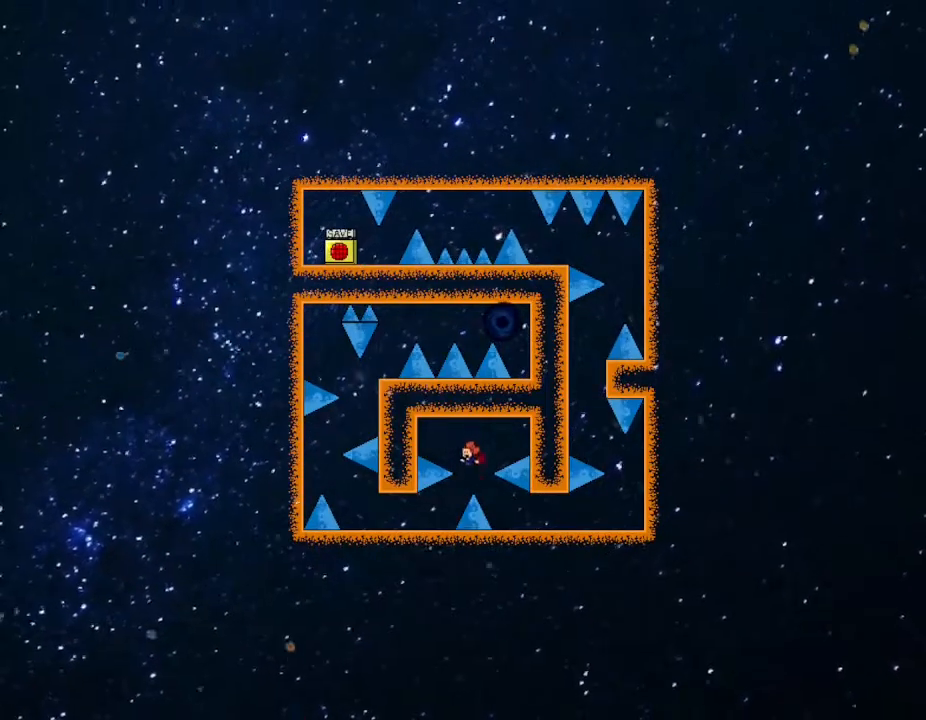
{"keys": ["left"], "events": [[117, "left", "down"]]}
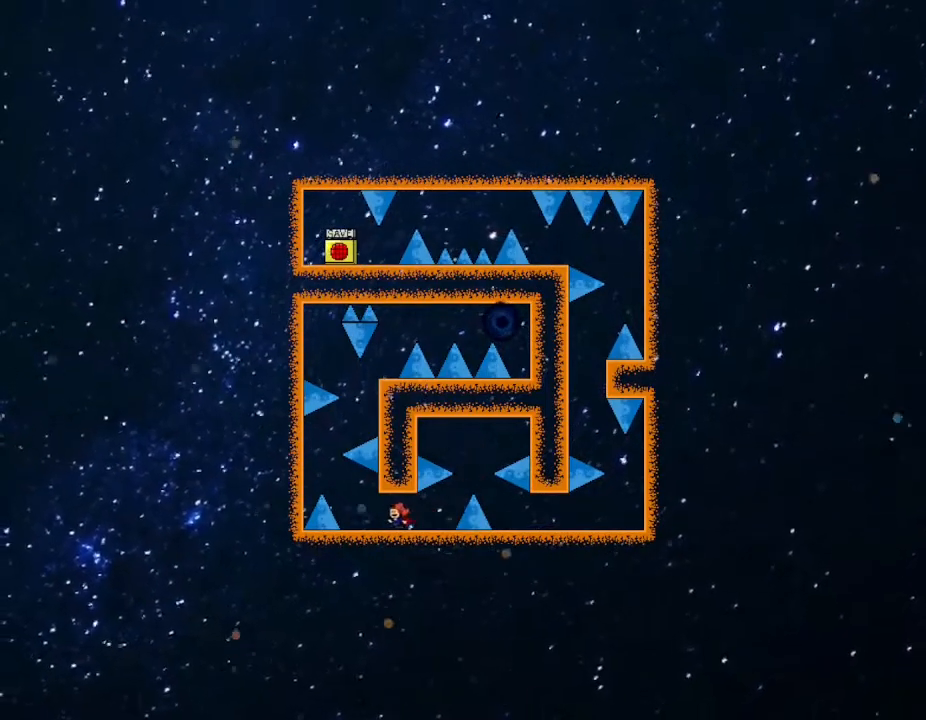
{"keys": [], "events": [[200, "left", "up"], [433, "left", "down"], [467, "left", "up"]]}
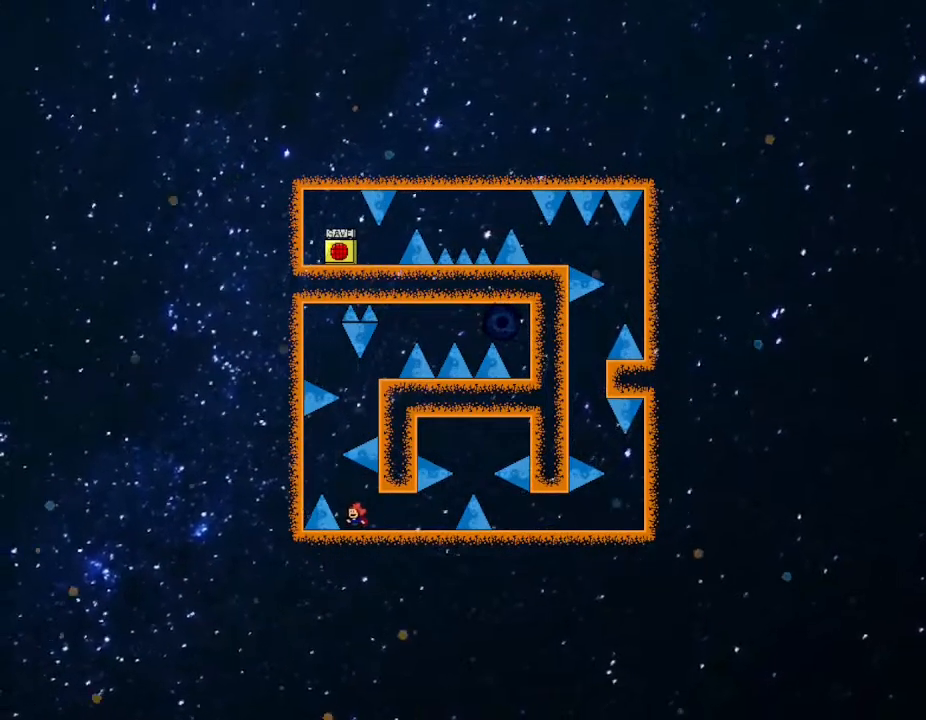
{"keys": ["right"], "events": [[267, "left", "down"], [433, "left", "up"], [500, "right", "down"]]}
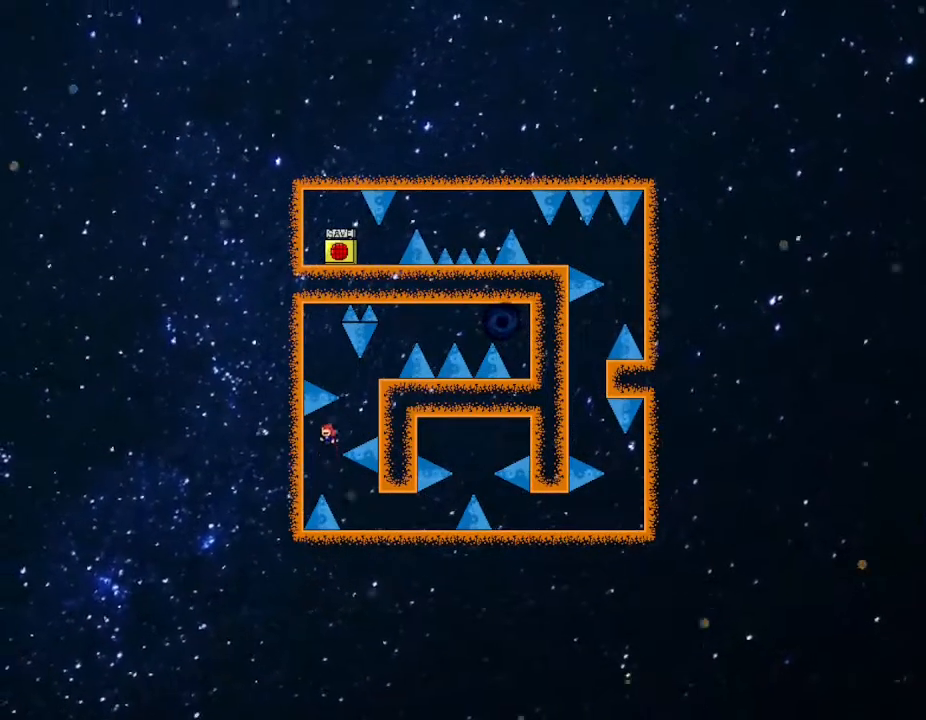
{"keys": [], "events": [[450, "right", "up"]]}
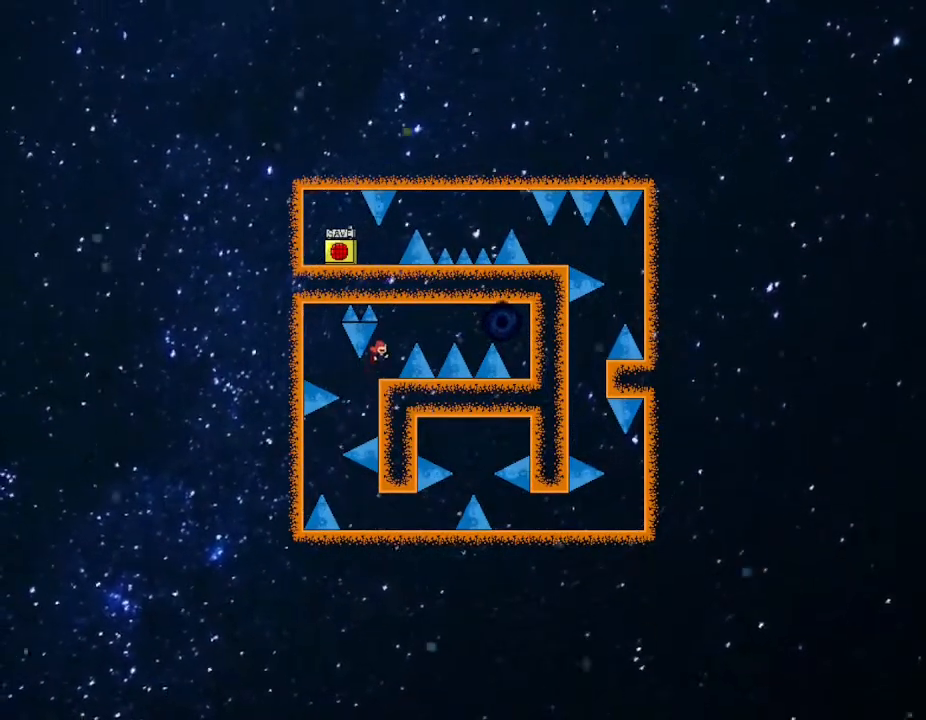
{"keys": [], "events": []}
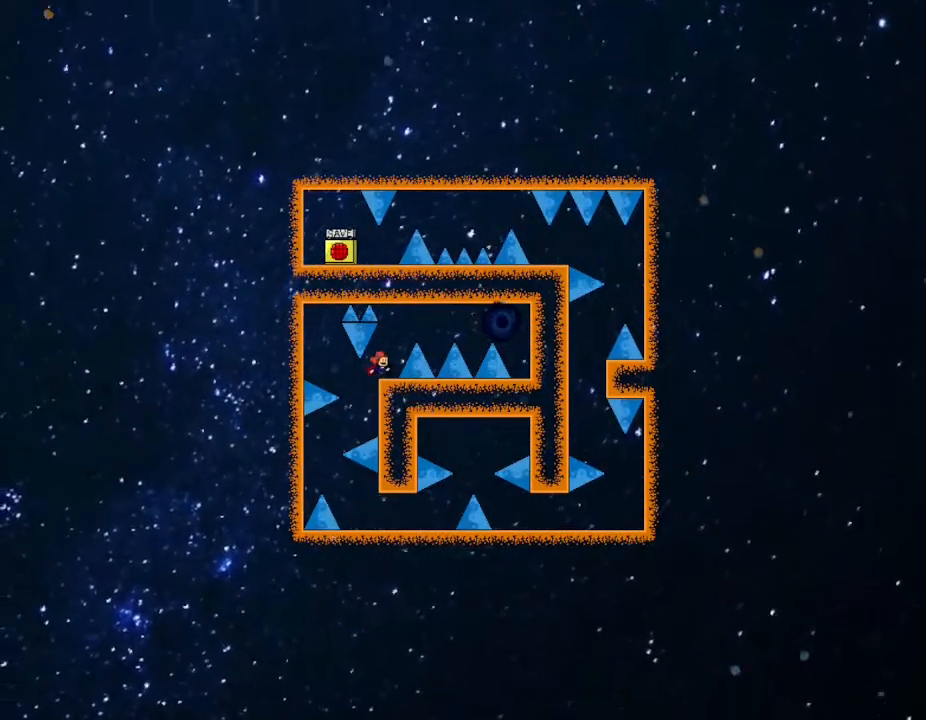
{"keys": ["right"], "events": [[17, "right", "down"], [33, "right", "up"], [417, "right", "down"]]}
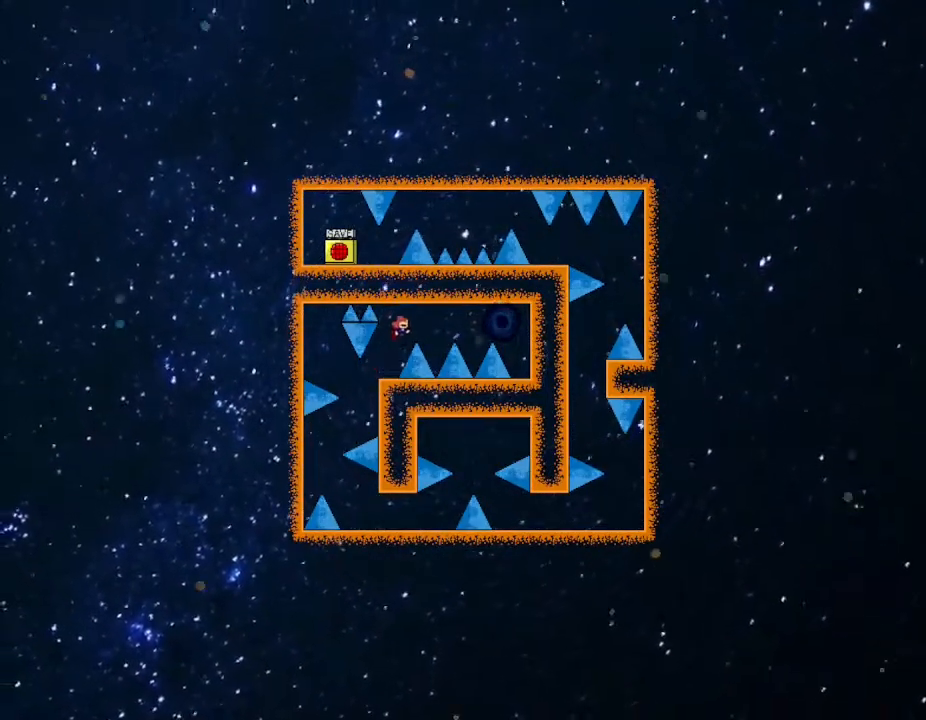
{"keys": ["right"], "events": [[150, "right", "up"], [233, "right", "down"]]}
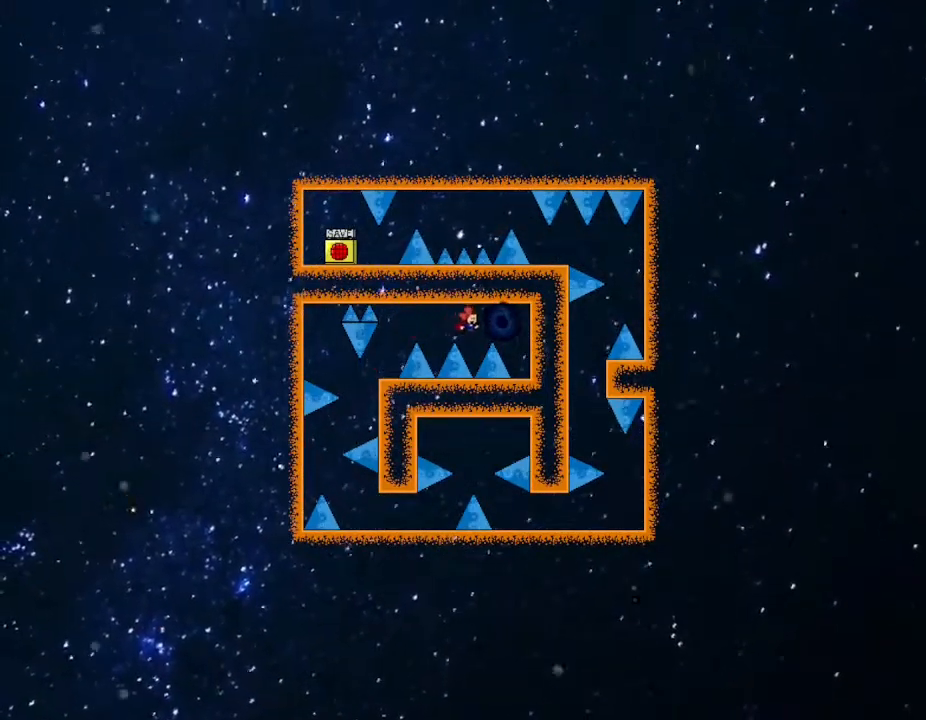
{"keys": [], "events": [[117, "right", "up"]]}
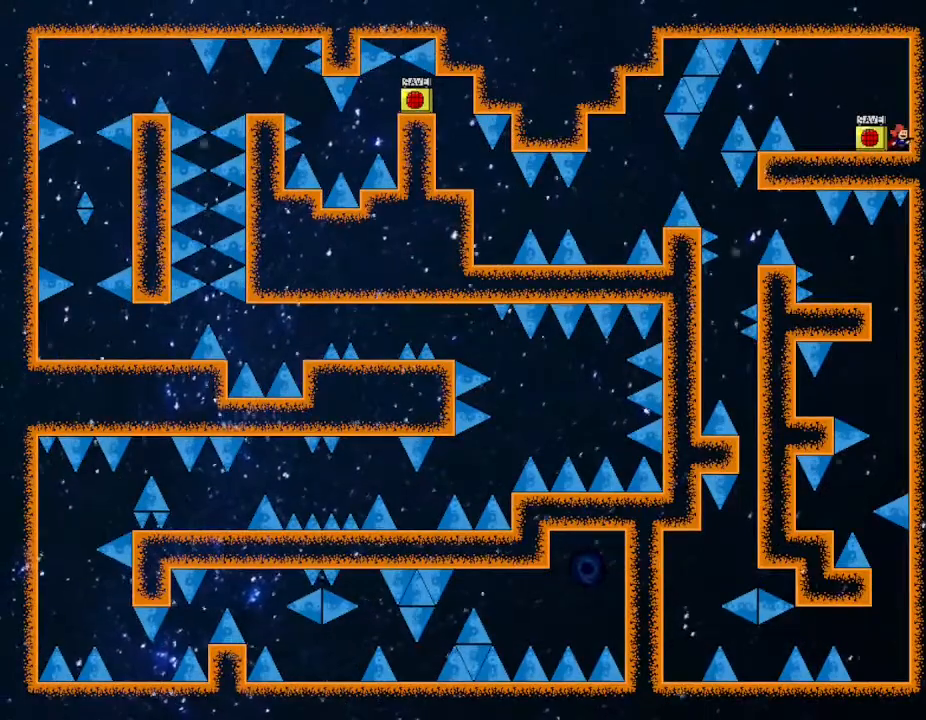
{"keys": ["left"], "events": [[417, "left", "down"]]}
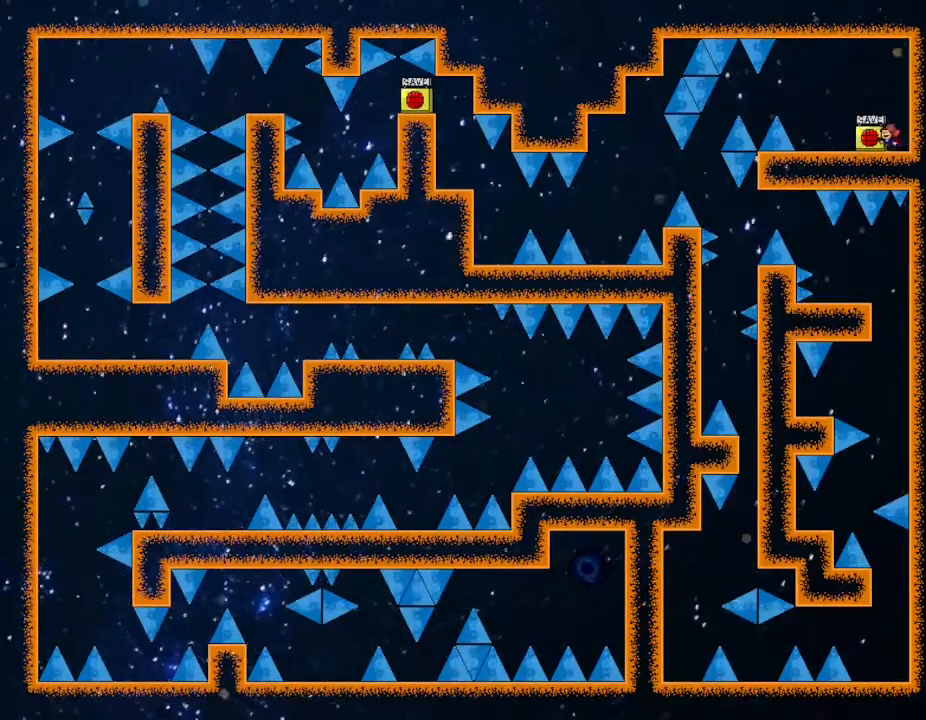
{"keys": ["left"], "events": [[200, "right", "down"], [217, "left", "up"], [217, "z", "down"], [267, "right", "up"], [283, "z", "up"], [367, "left", "down"]]}
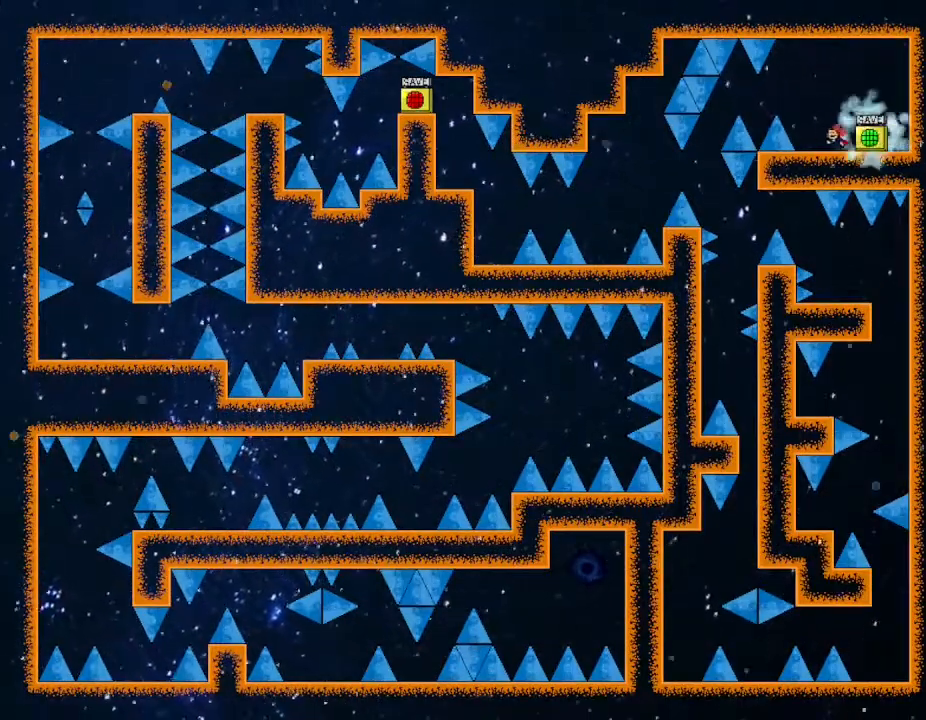
{"keys": ["left"], "events": [[133, "left", "up"], [167, "left", "down"]]}
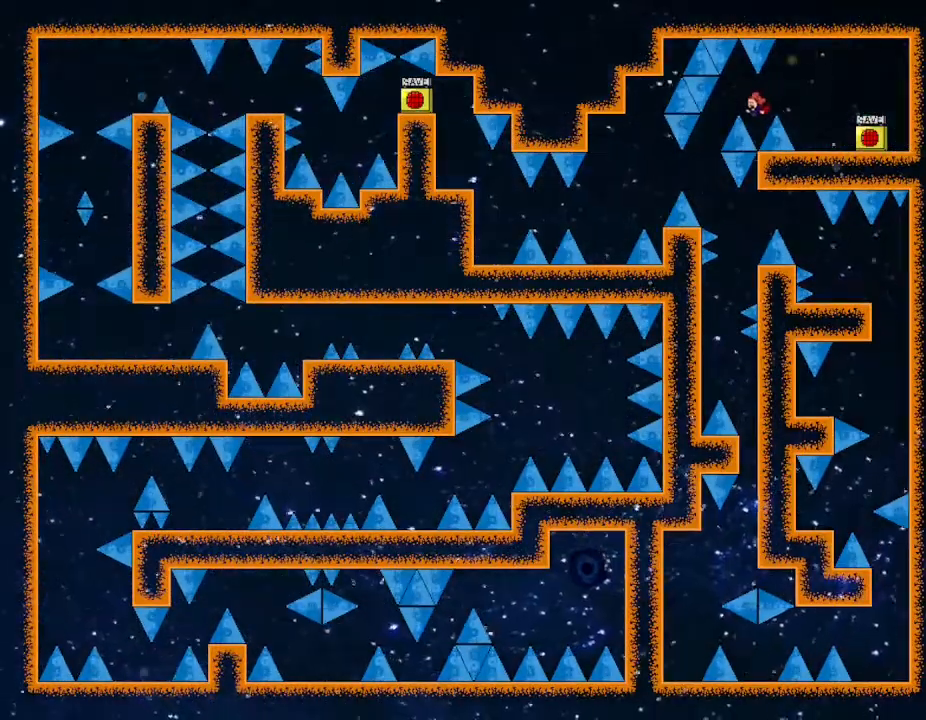
{"keys": ["right"], "events": [[100, "left", "up"], [283, "left", "down"], [450, "left", "up"], [500, "right", "down"]]}
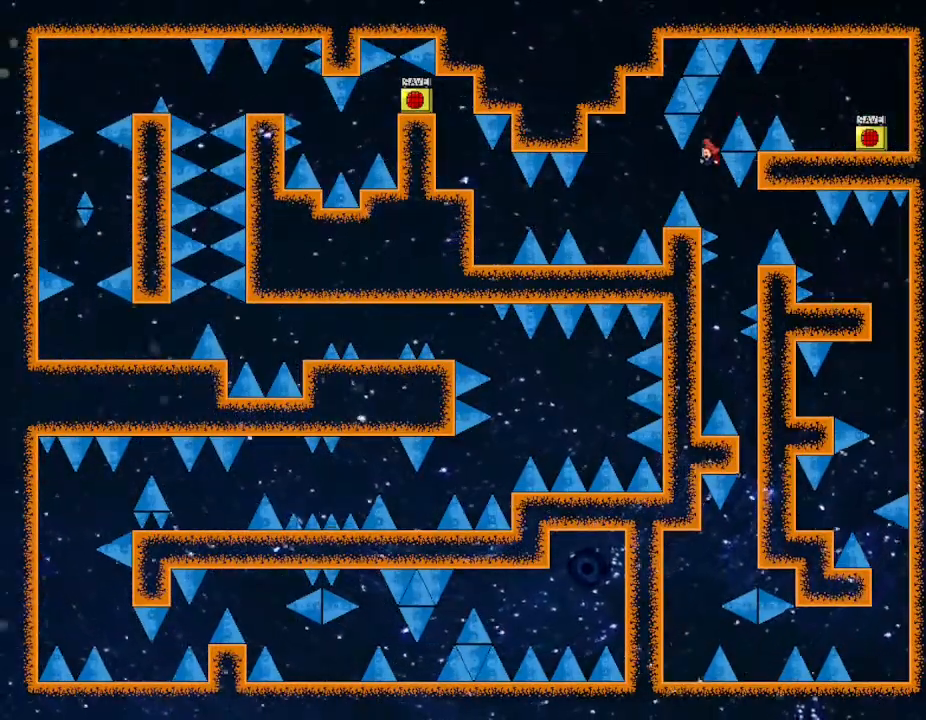
{"keys": ["right"], "events": [[200, "left", "down"], [200, "right", "up"], [300, "right", "down"], [317, "left", "up"]]}
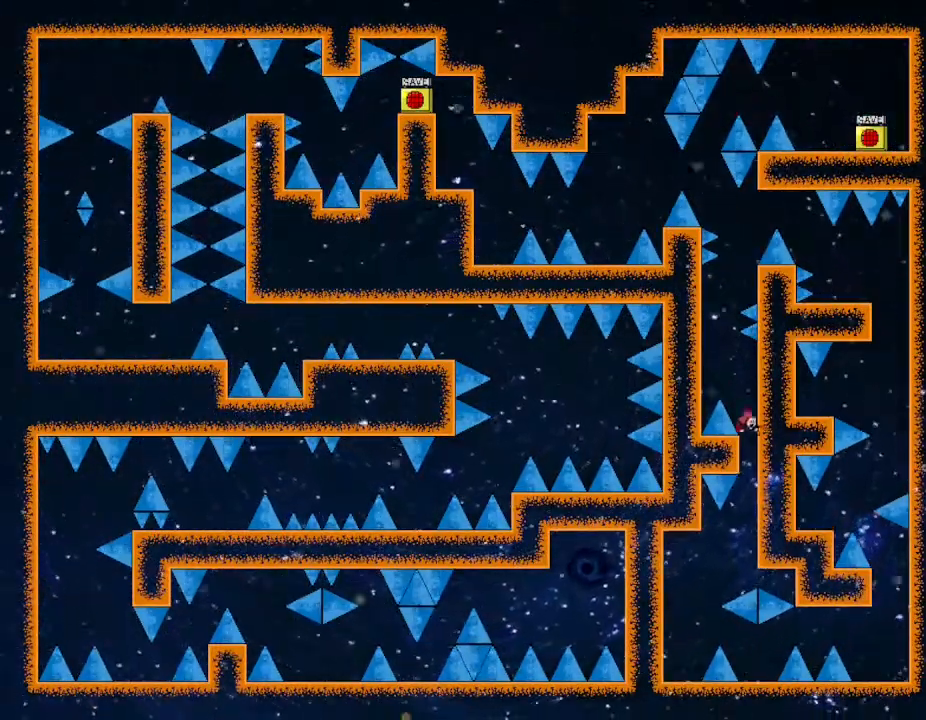
{"keys": ["left"], "events": [[50, "left", "down"], [50, "right", "up"]]}
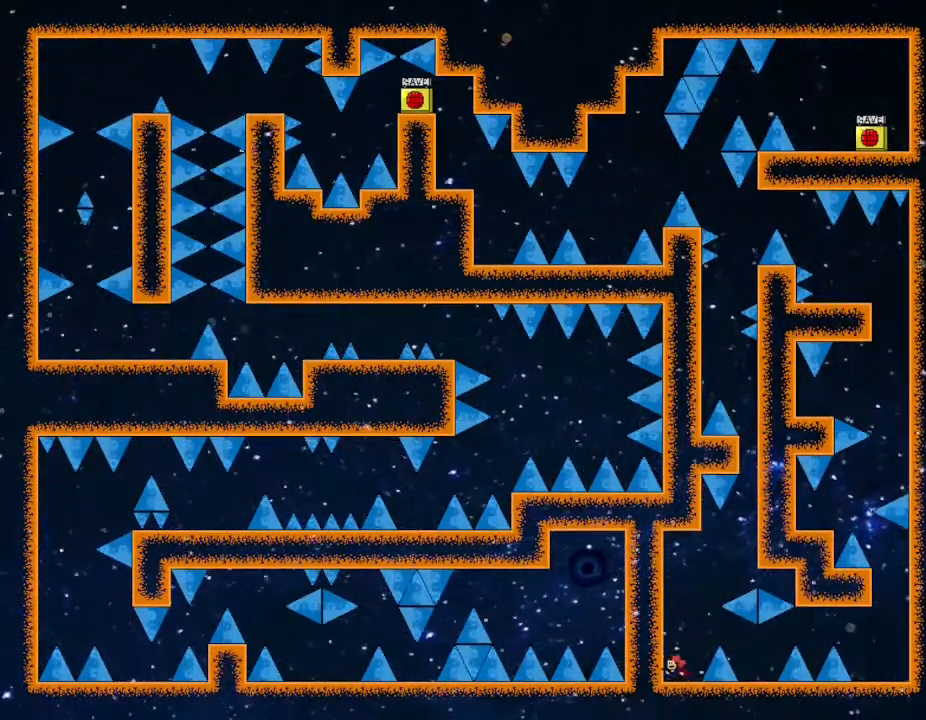
{"keys": [], "events": [[217, "left", "up"], [283, "right", "down"], [350, "right", "up"]]}
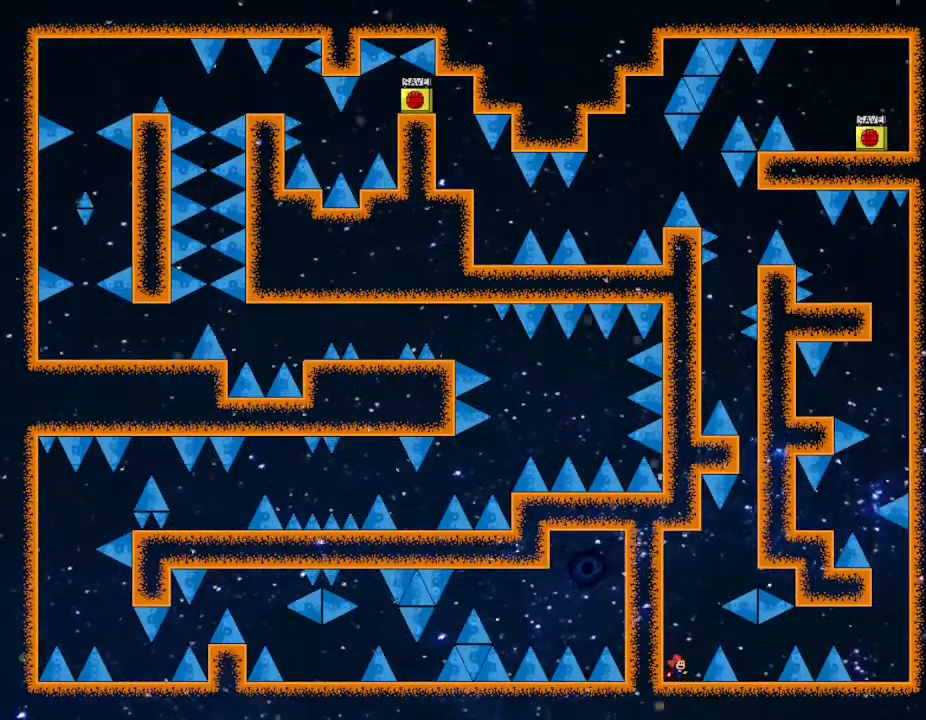
{"keys": ["right"], "events": [[217, "right", "down"]]}
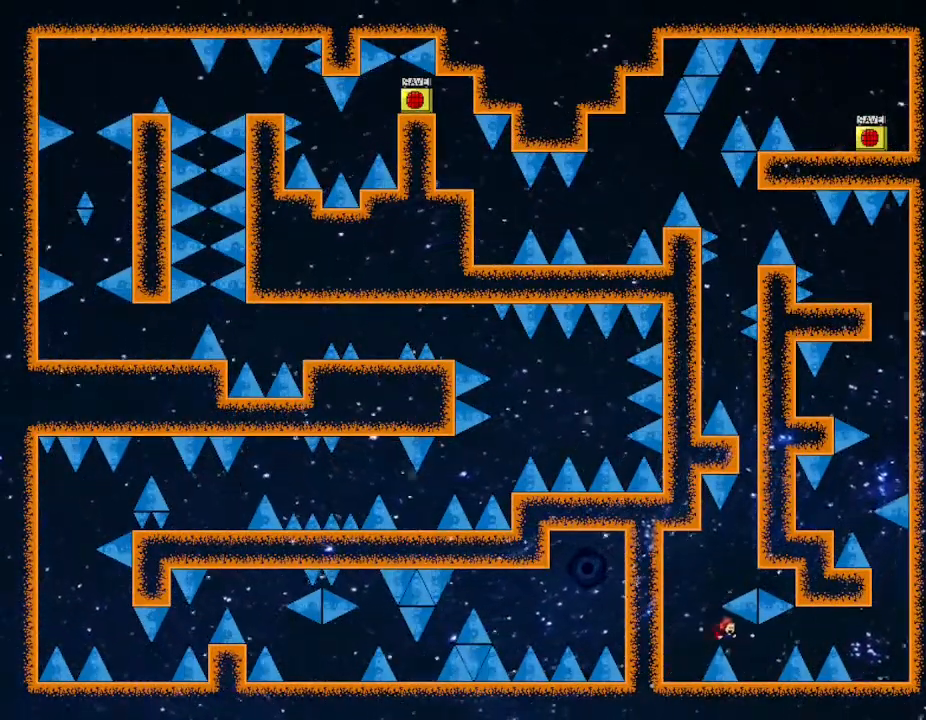
{"keys": [], "events": [[167, "right", "up"], [433, "right", "down"], [467, "right", "up"]]}
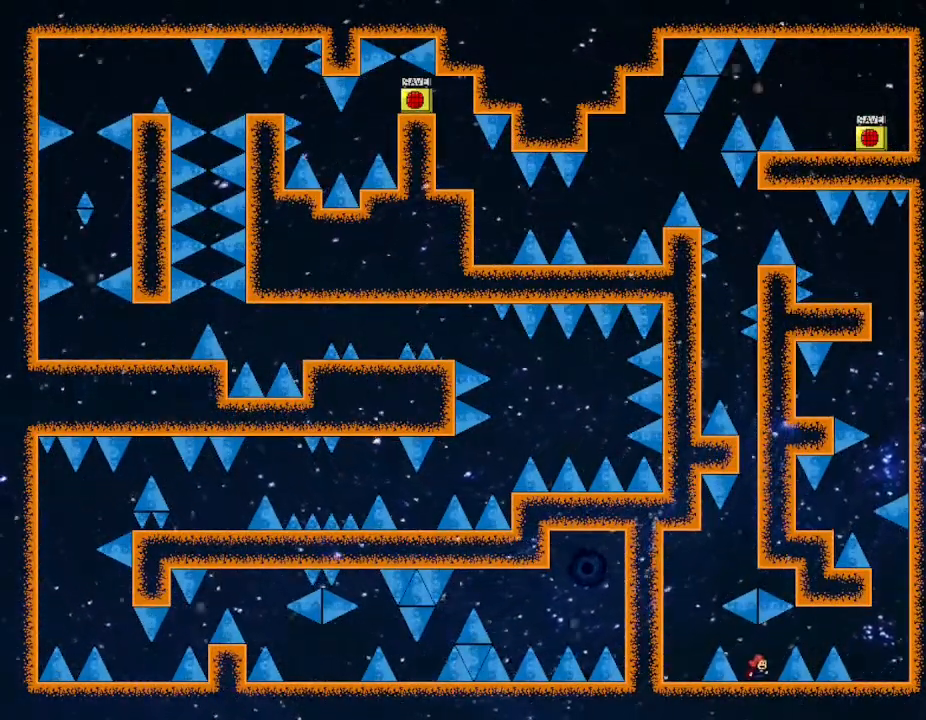
{"keys": ["right"], "events": [[250, "right", "down"]]}
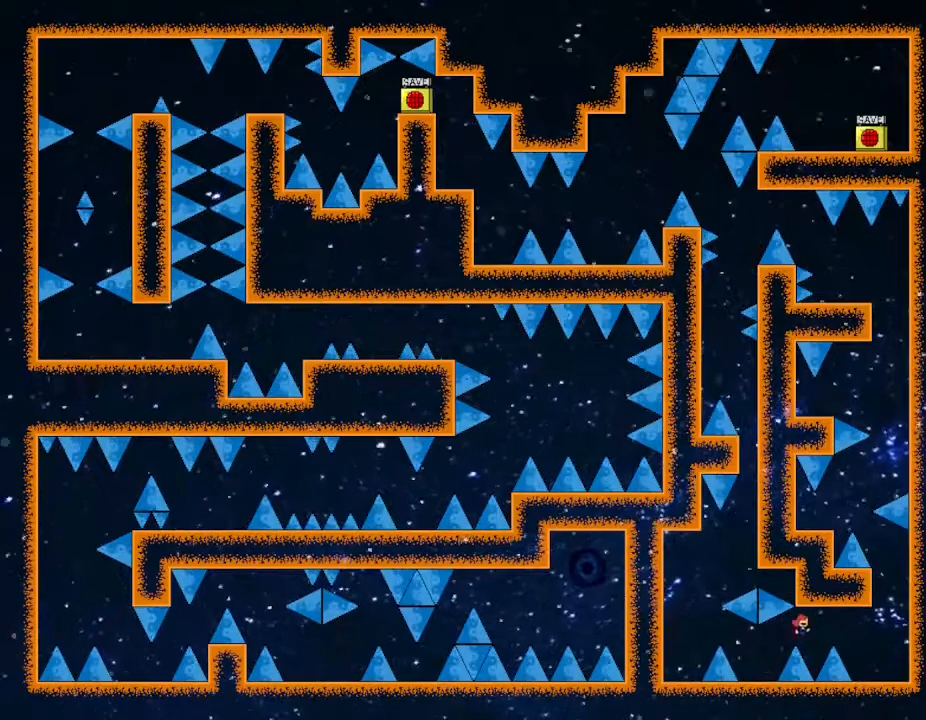
{"keys": [], "events": [[500, "right", "up"]]}